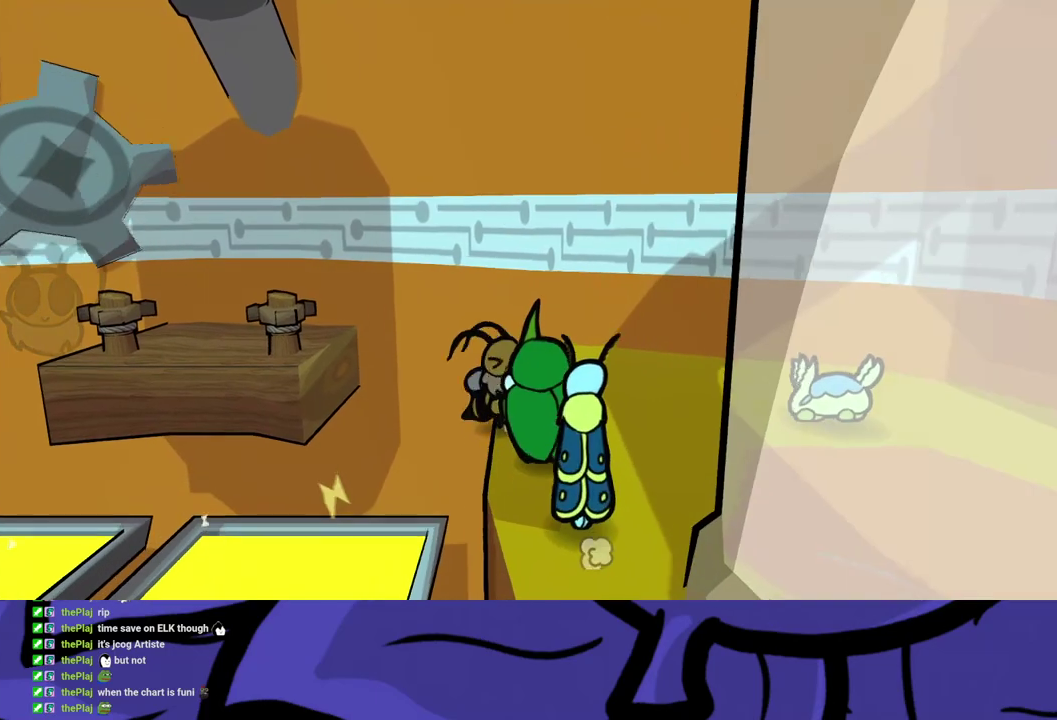
Gameplay with a controller (Xbox layout); each line is a JSON object with the inputs held at the frame after it. "events" lists button and stick changes between this image and that frame as [ms after this image, input, new state], when the widget could be followed in between. Not read: L1 L2 L3 R1 R2 R3.
{"buttons": ["B"], "left_stick": "left", "events": [[483, "left_stick", "left"]]}
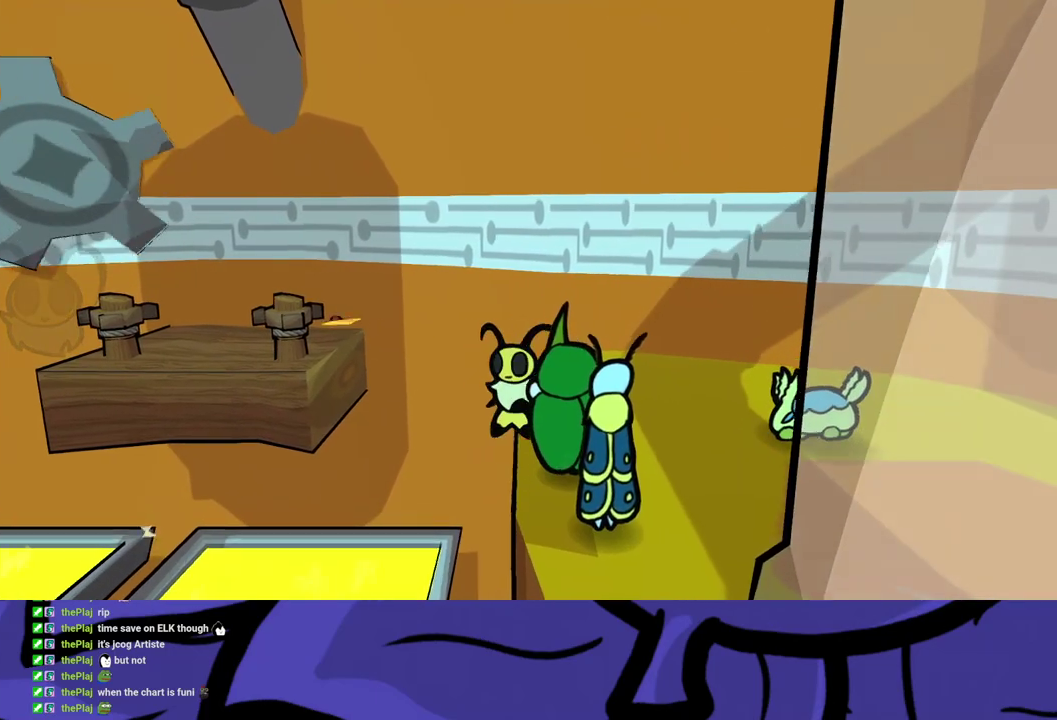
{"buttons": ["B"], "left_stick": "left", "events": [[83, "A", "down"], [217, "A", "up"]]}
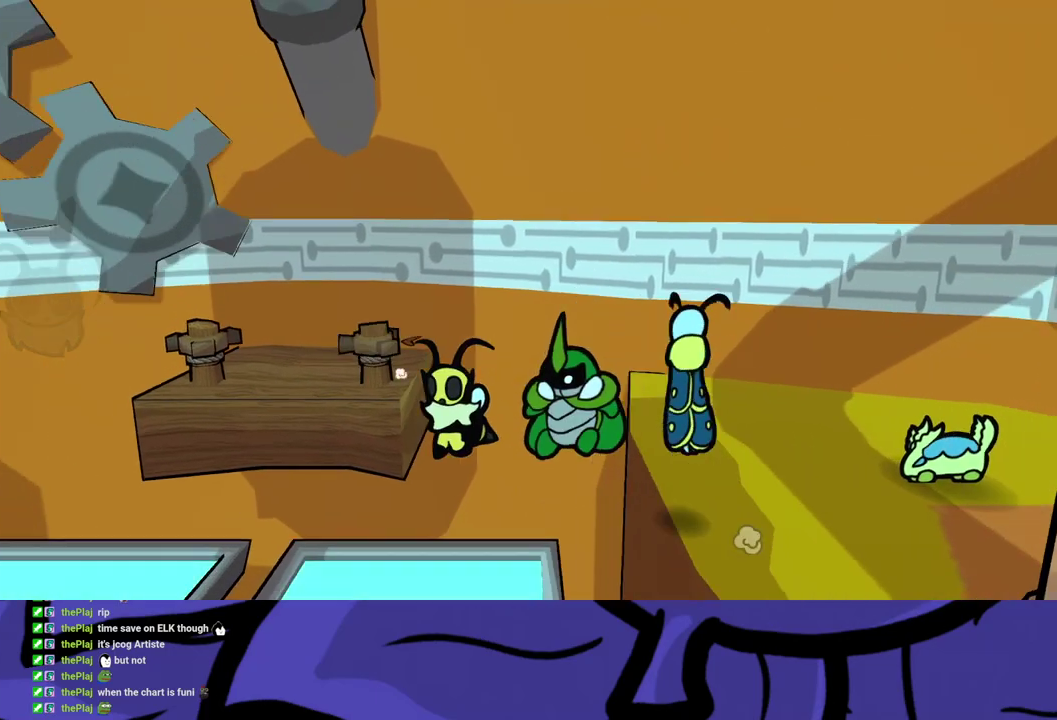
{"buttons": ["B"], "left_stick": "left", "events": []}
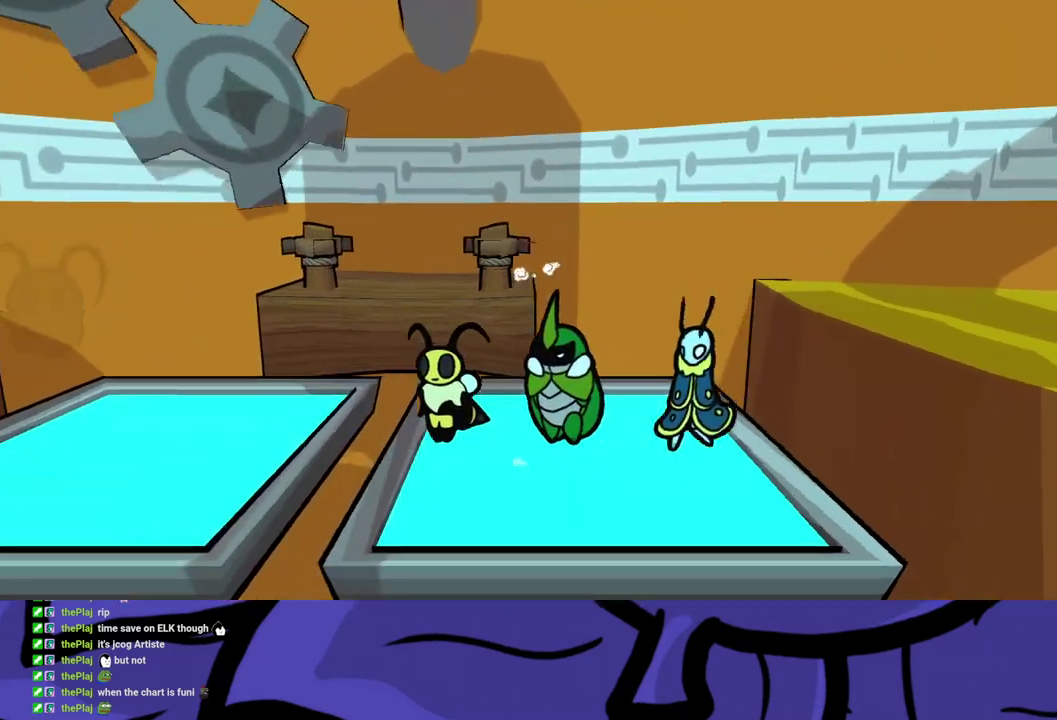
{"buttons": [], "left_stick": "down-left", "events": [[150, "A", "down"], [233, "A", "up"], [317, "B", "up"], [367, "left_stick", "down-left"]]}
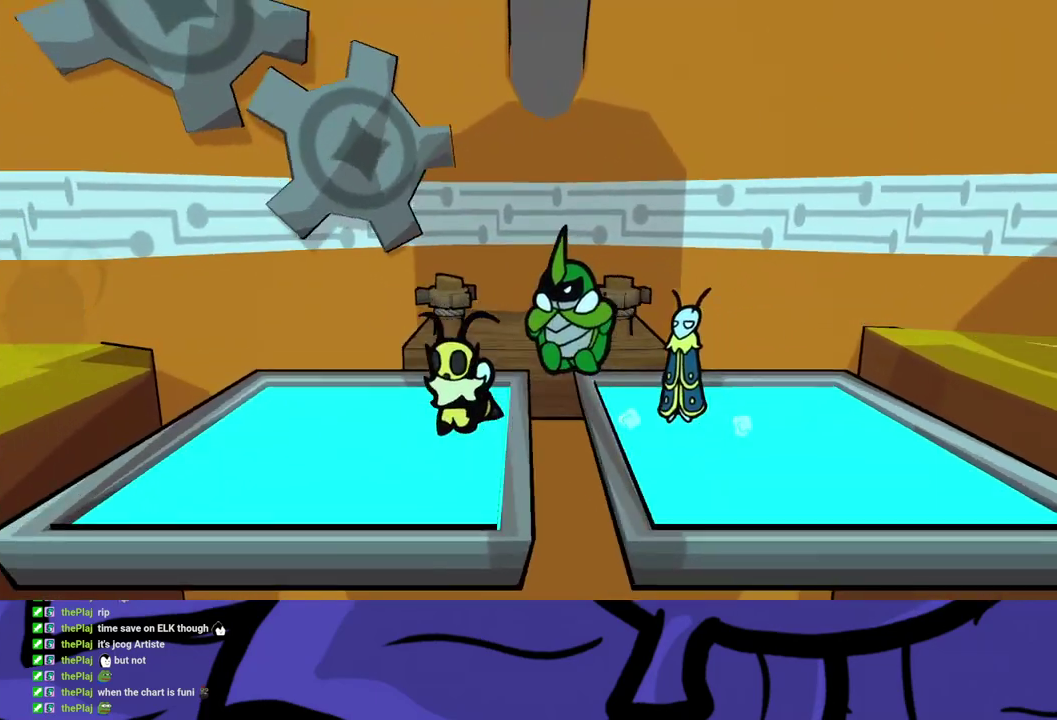
{"buttons": ["X"], "left_stick": "left", "events": [[267, "left_stick", "left"], [483, "X", "down"]]}
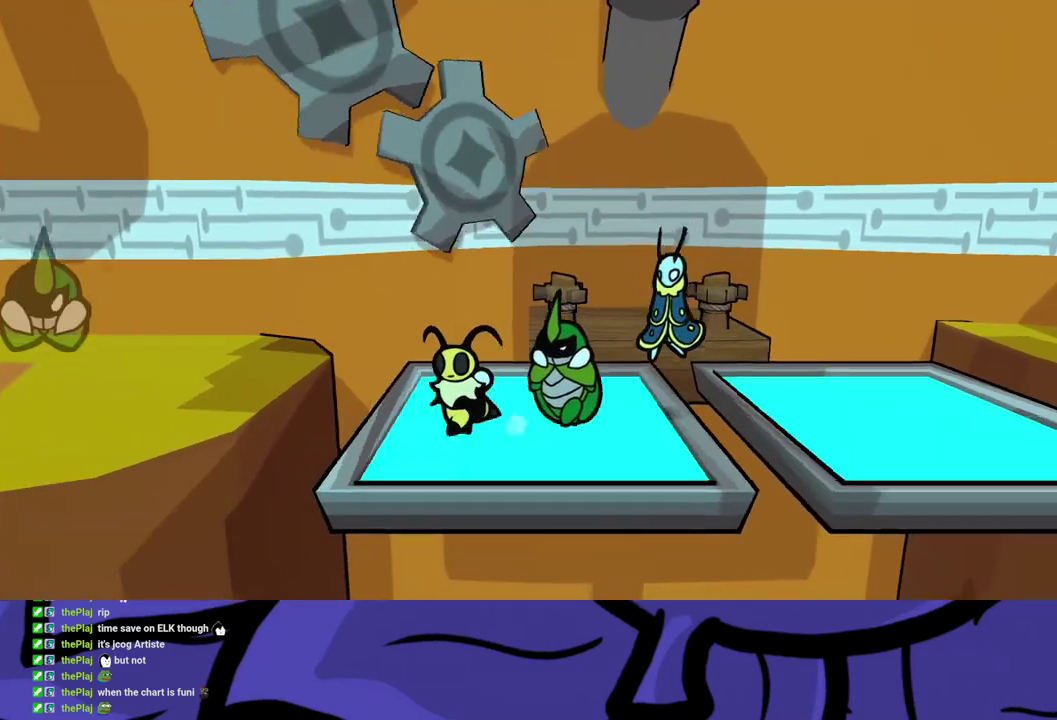
{"buttons": [], "left_stick": "left", "events": [[50, "X", "up"], [183, "A", "down"], [233, "A", "up"]]}
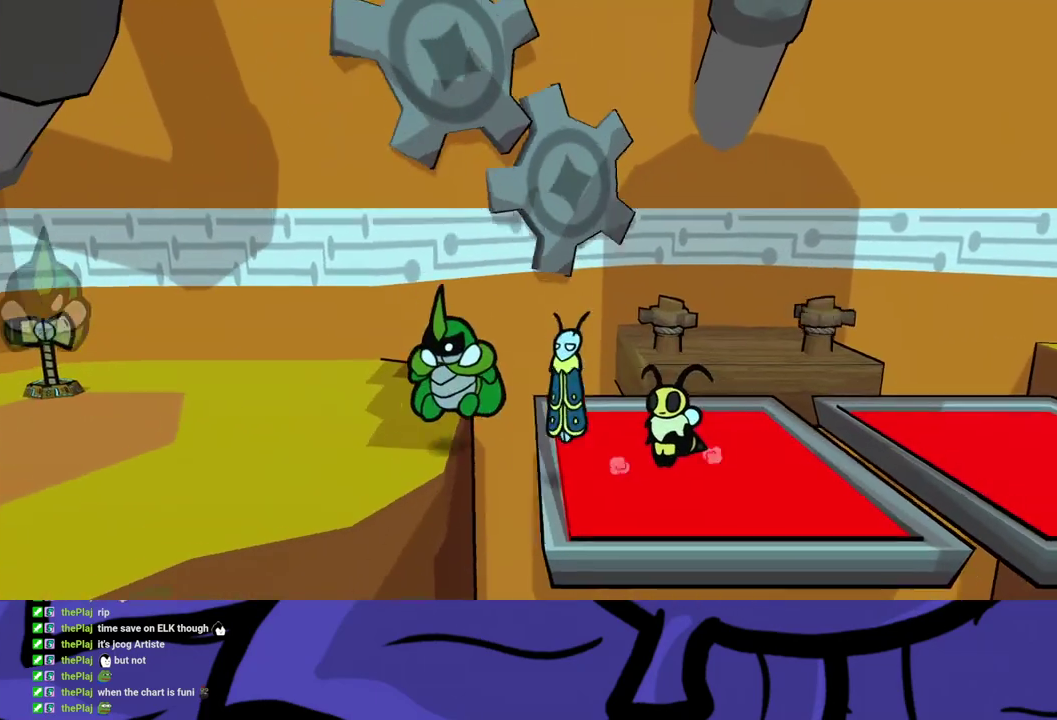
{"buttons": [], "left_stick": "down-left", "events": [[33, "B", "down"], [183, "B", "up"], [233, "B", "down"], [400, "B", "up"], [400, "left_stick", "down-left"]]}
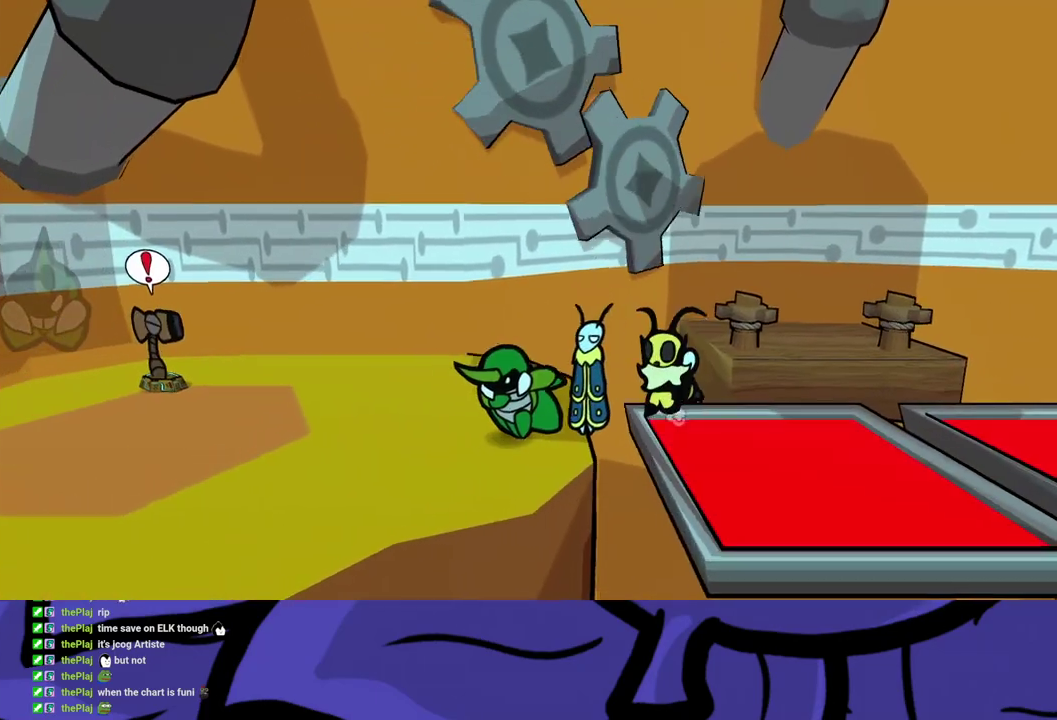
{"buttons": [], "left_stick": "left", "events": [[300, "left_stick", "left"]]}
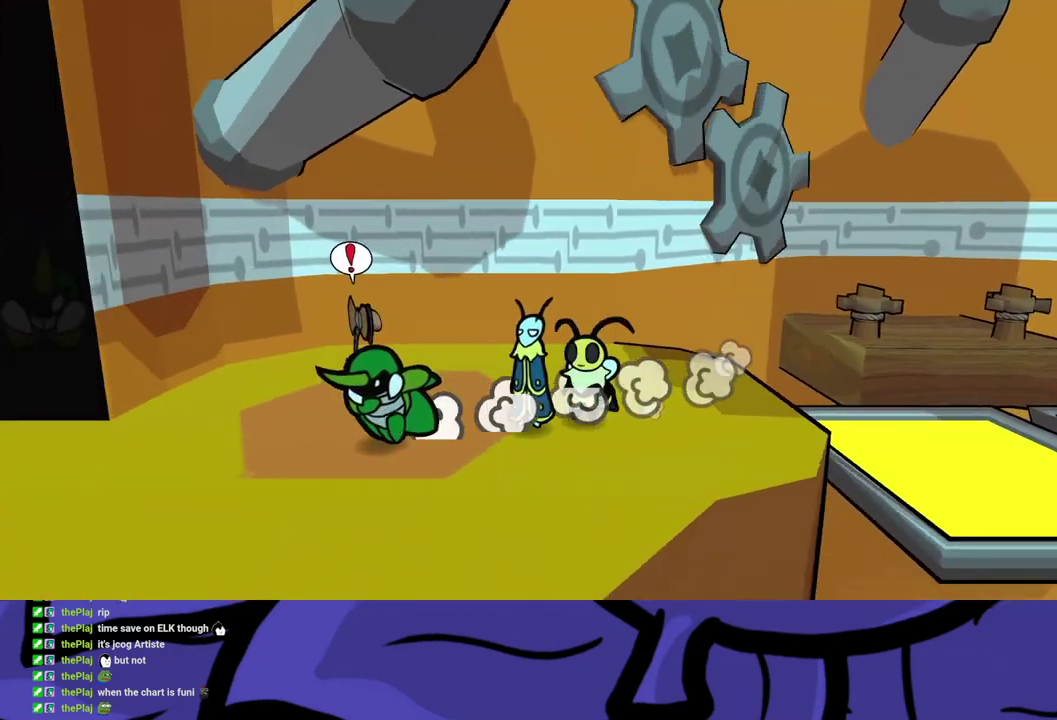
{"buttons": [], "left_stick": "center", "events": [[500, "left_stick", "center"]]}
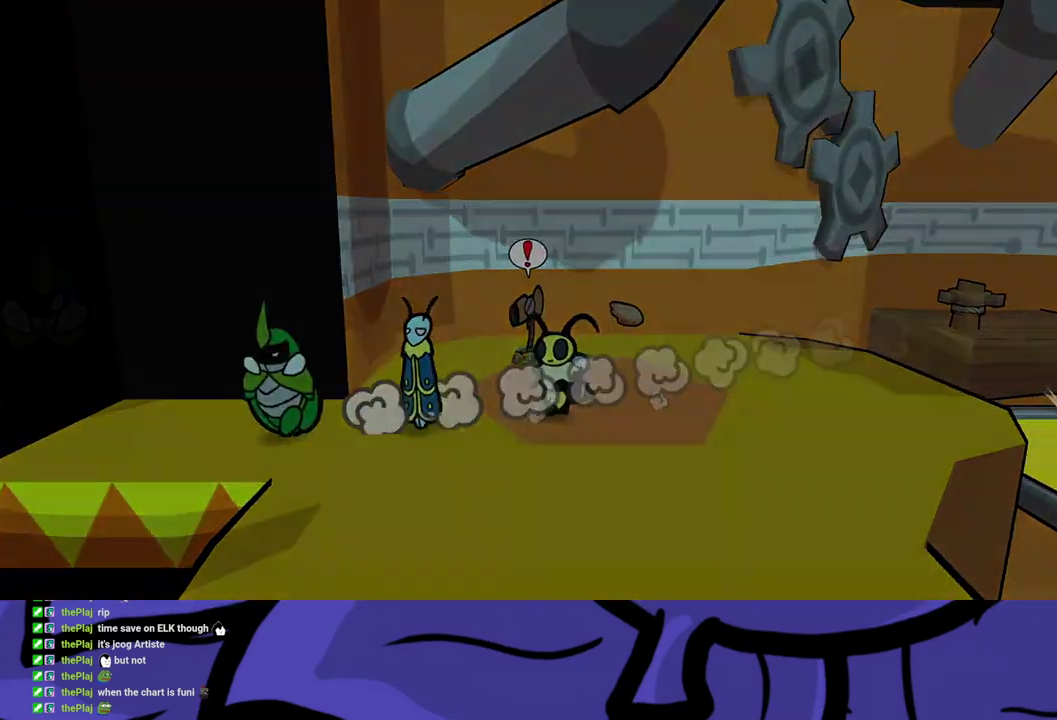
{"buttons": [], "left_stick": "center", "events": []}
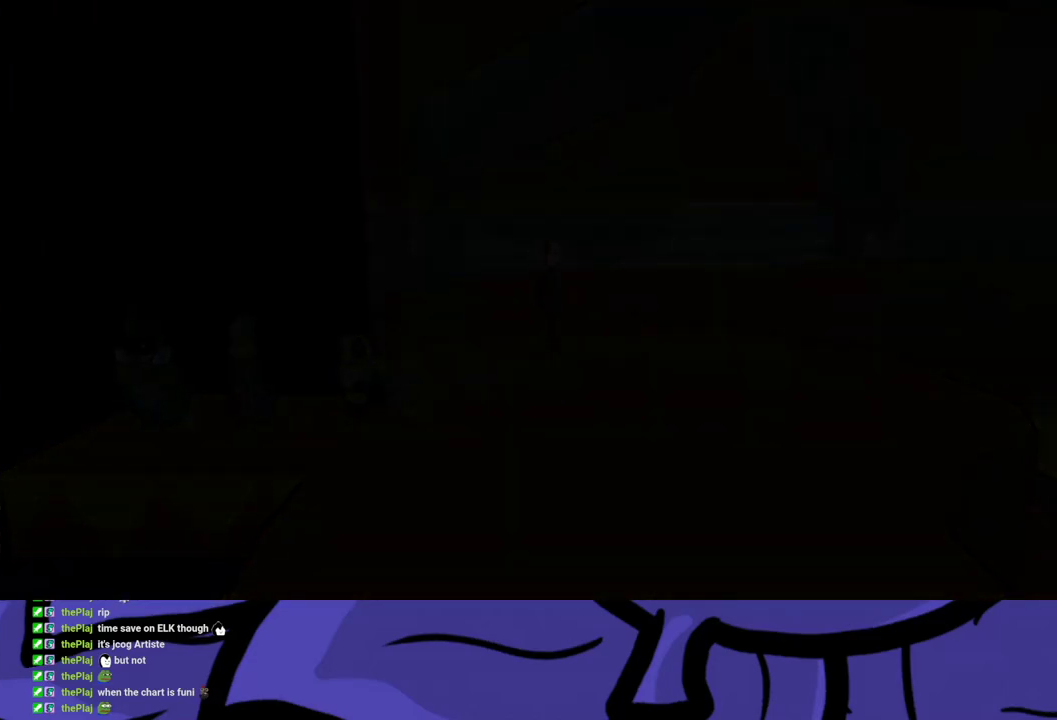
{"buttons": [], "left_stick": "center", "events": []}
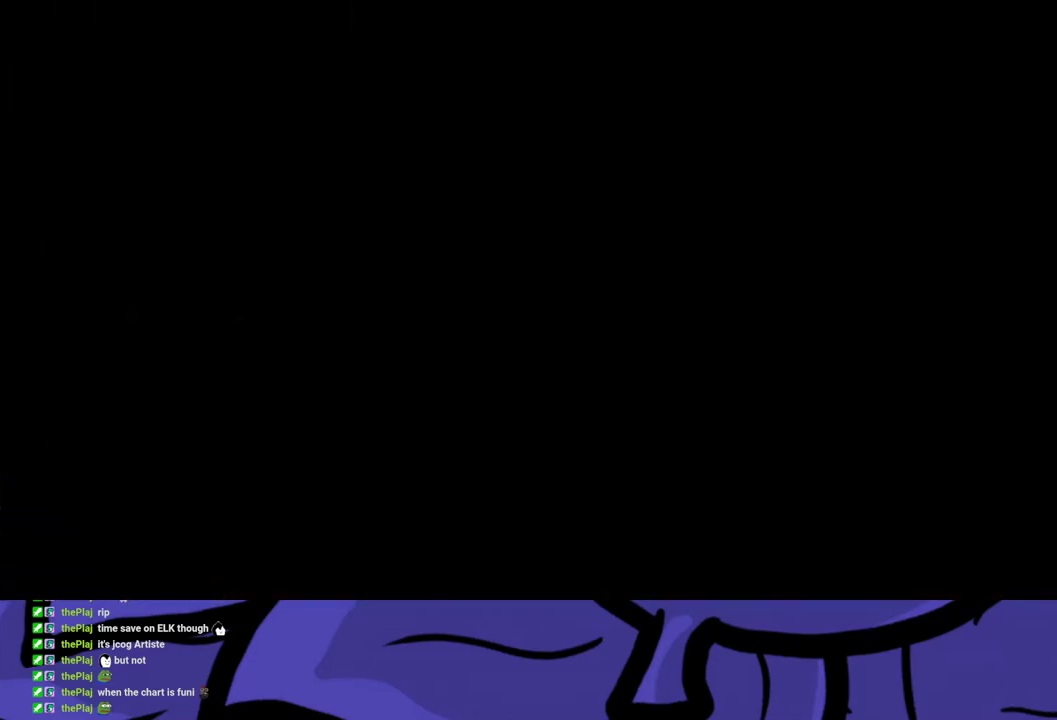
{"buttons": ["B"], "left_stick": "left", "events": [[183, "left_stick", "left"], [350, "B", "down"], [400, "B", "up"], [467, "B", "down"]]}
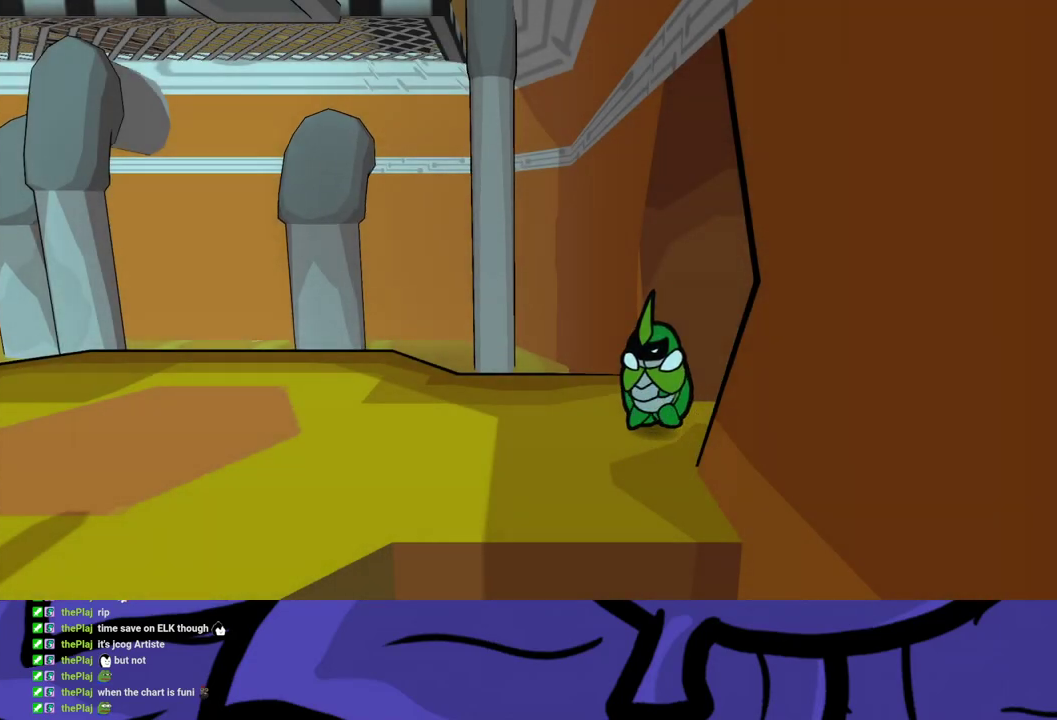
{"buttons": [], "left_stick": "left", "events": [[33, "B", "up"], [100, "B", "down"], [150, "B", "up"], [217, "B", "down"], [267, "B", "up"], [333, "B", "down"], [383, "B", "up"], [433, "B", "down"], [500, "B", "up"]]}
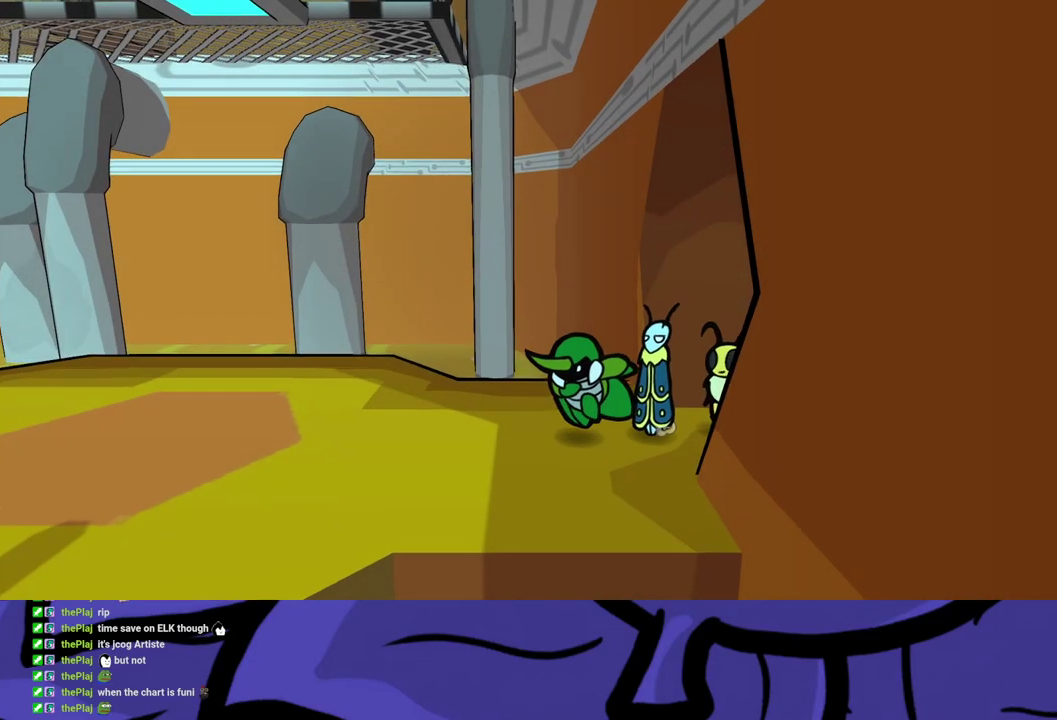
{"buttons": [], "left_stick": "down-left", "events": [[33, "left_stick", "down-left"], [200, "left_stick", "down"], [483, "left_stick", "down-left"]]}
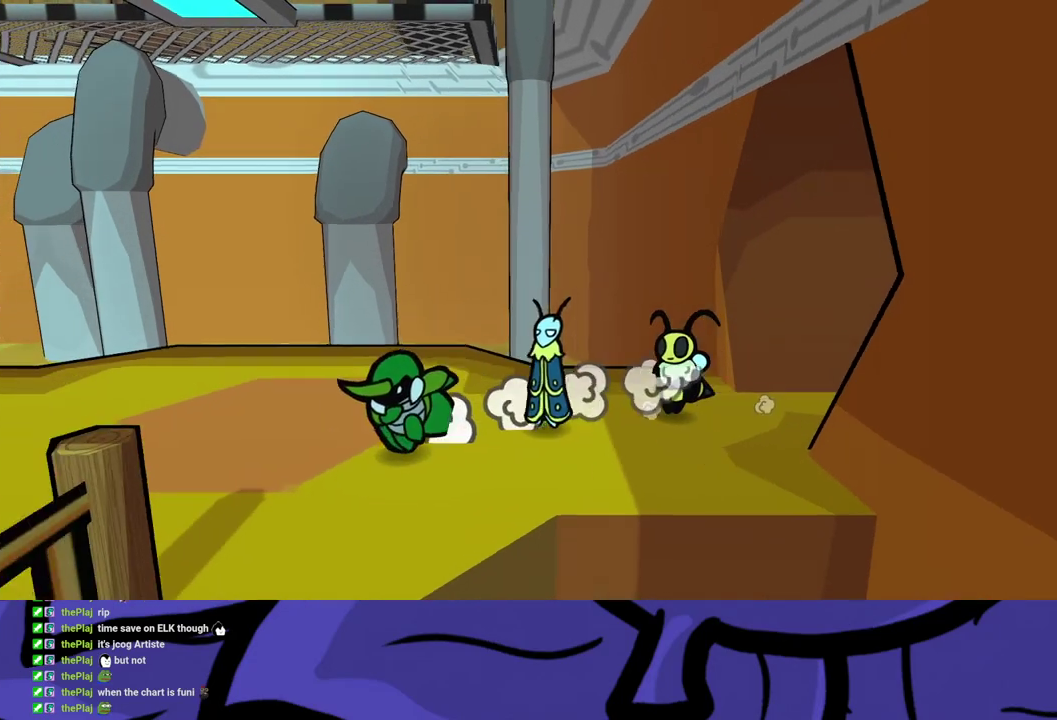
{"buttons": [], "left_stick": "down", "events": [[67, "left_stick", "down"]]}
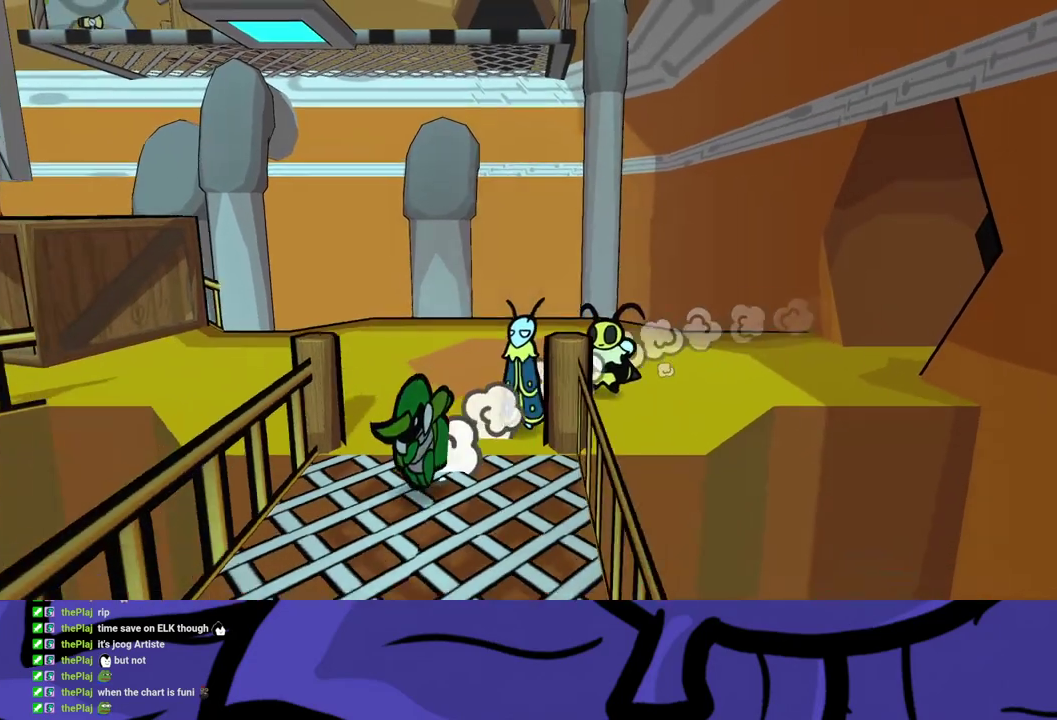
{"buttons": [], "left_stick": "down", "events": []}
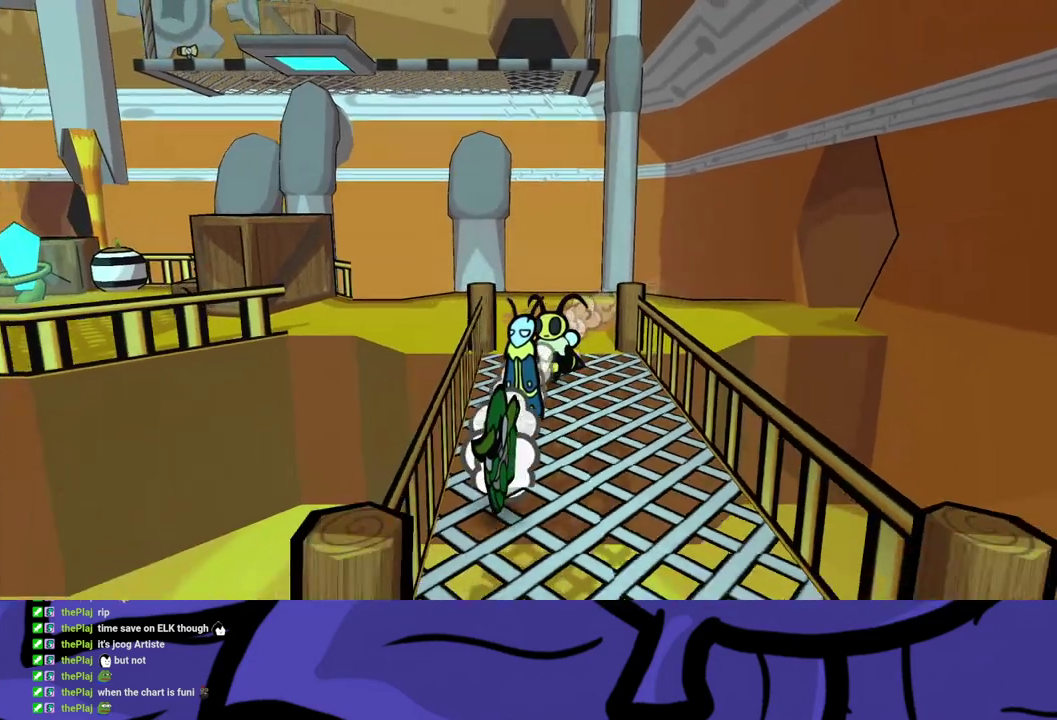
{"buttons": [], "left_stick": "down-left", "events": [[267, "X", "down"], [333, "X", "up"], [467, "left_stick", "down-left"]]}
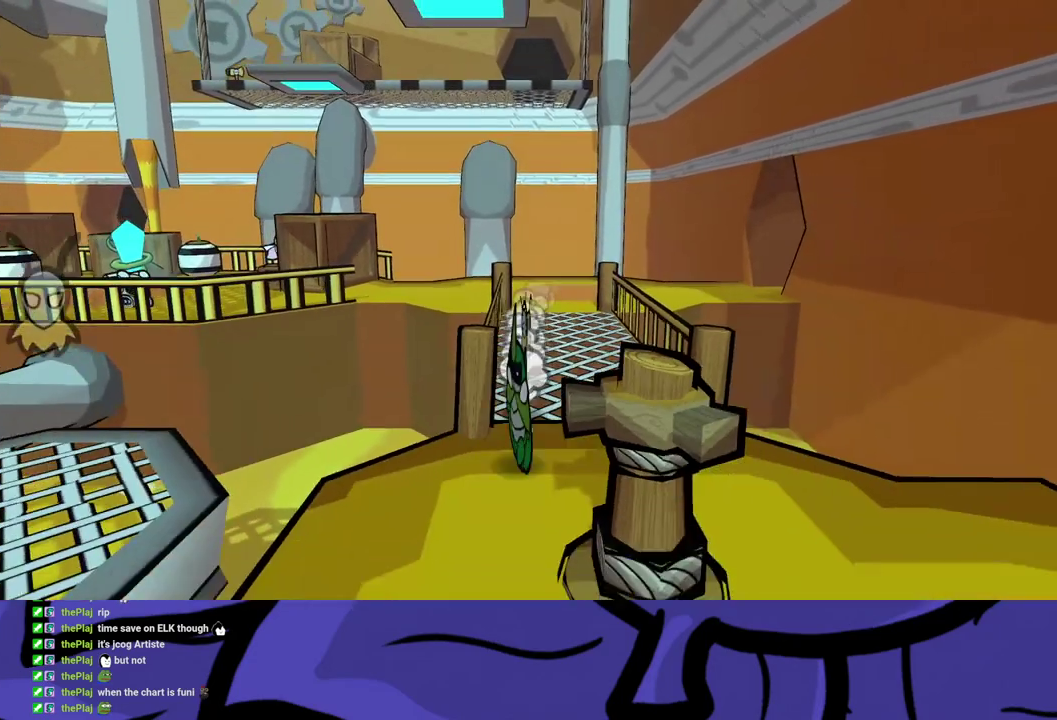
{"buttons": [], "left_stick": "left", "events": [[100, "X", "down"], [150, "X", "up"], [333, "left_stick", "left"], [400, "A", "down"], [467, "A", "up"]]}
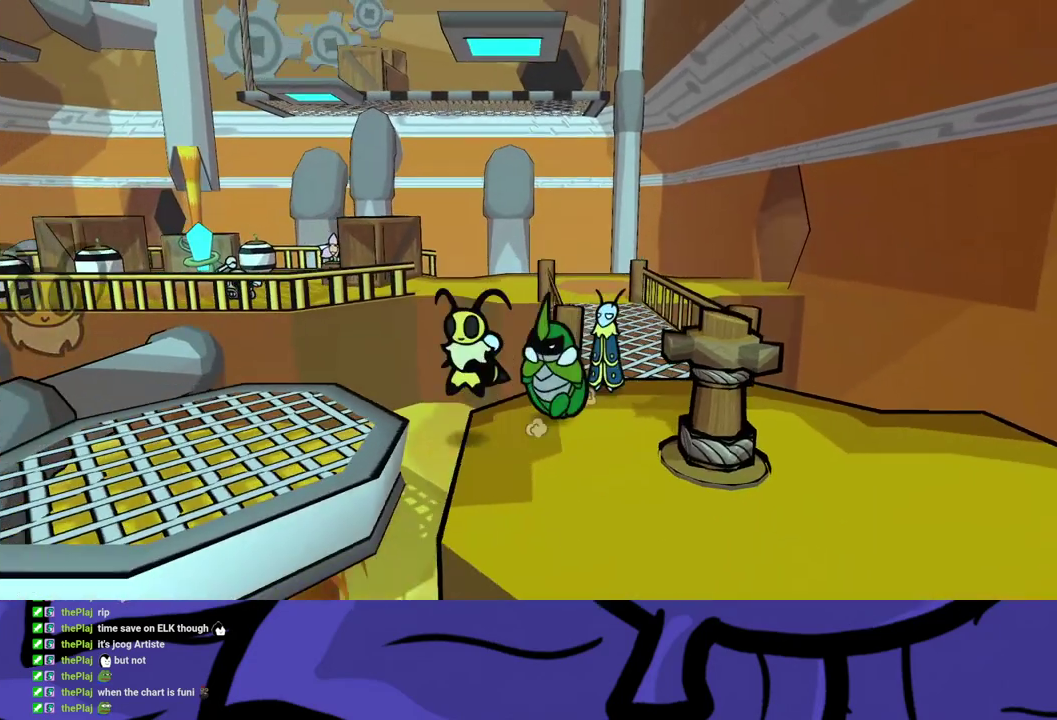
{"buttons": [], "left_stick": "left", "events": []}
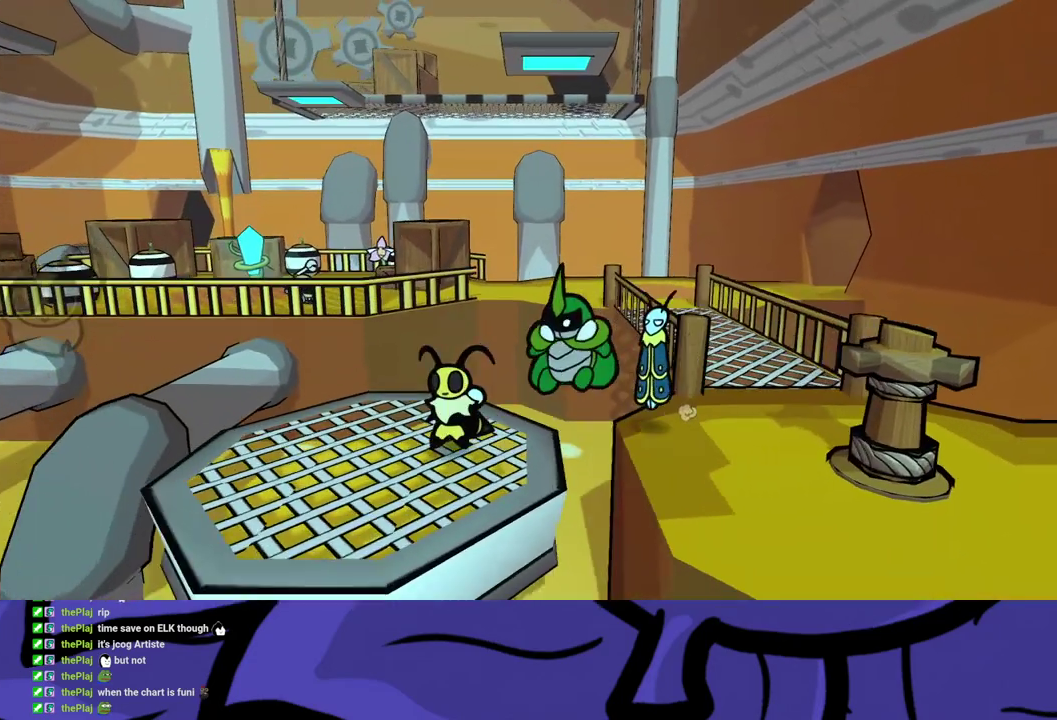
{"buttons": ["B"], "left_stick": "right", "events": [[150, "left_stick", "center"], [217, "left_stick", "right"], [233, "B", "down"]]}
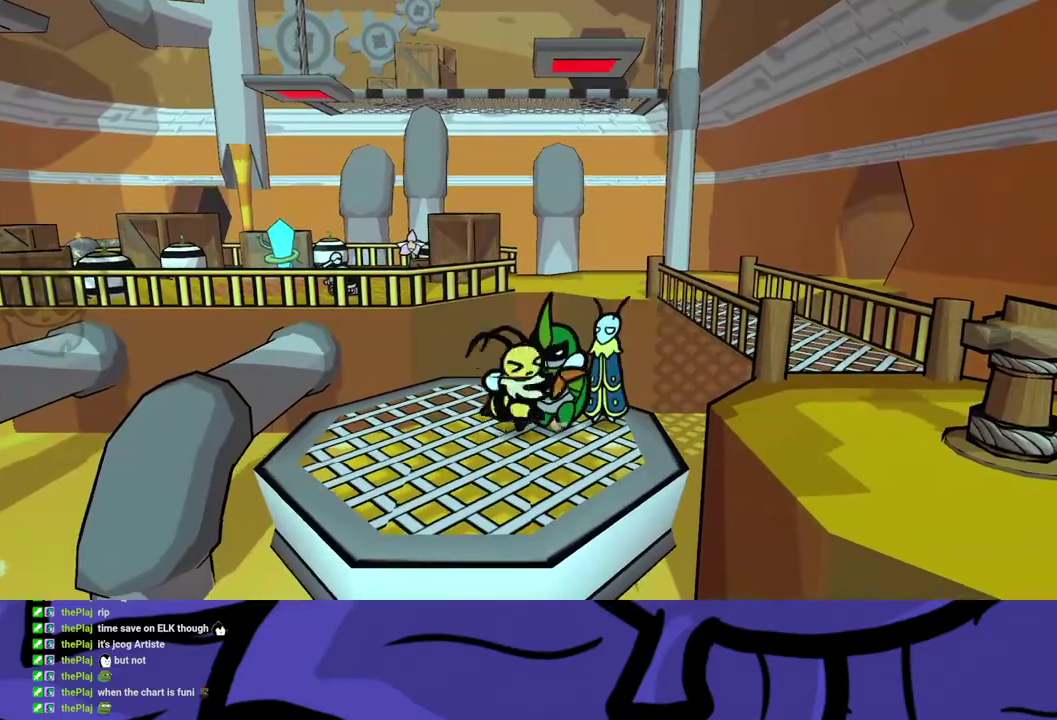
{"buttons": ["B"], "left_stick": "center", "events": [[133, "left_stick", "center"]]}
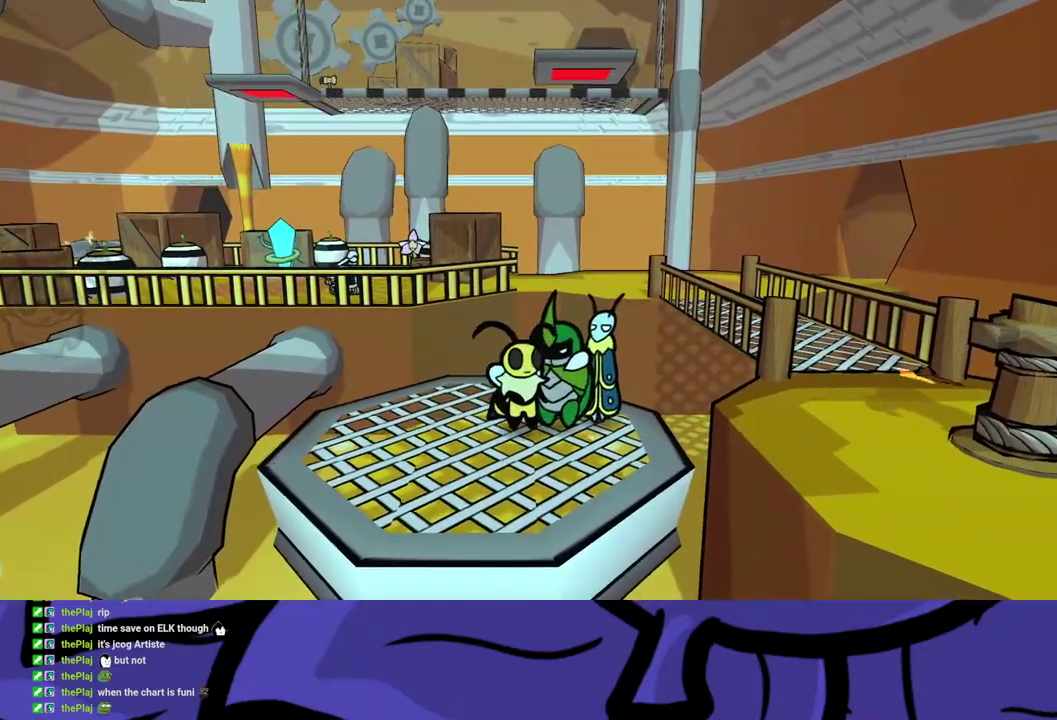
{"buttons": ["B"], "left_stick": "left", "events": [[133, "left_stick", "left"], [283, "left_stick", "center"], [483, "left_stick", "left"]]}
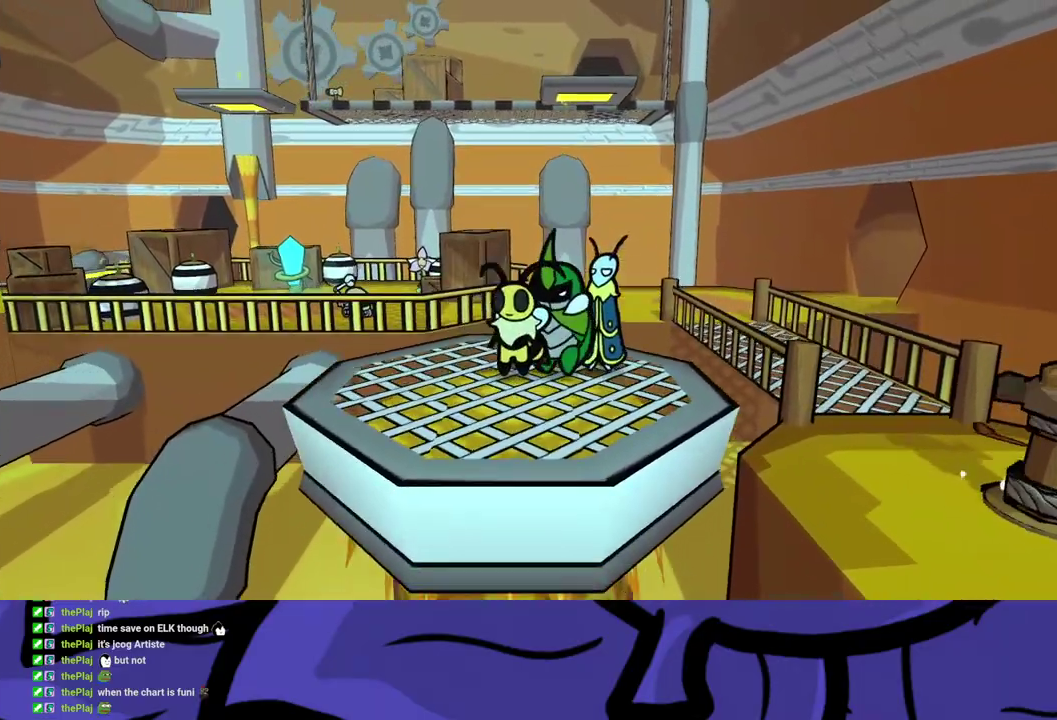
{"buttons": ["B"], "left_stick": "center", "events": [[83, "left_stick", "center"]]}
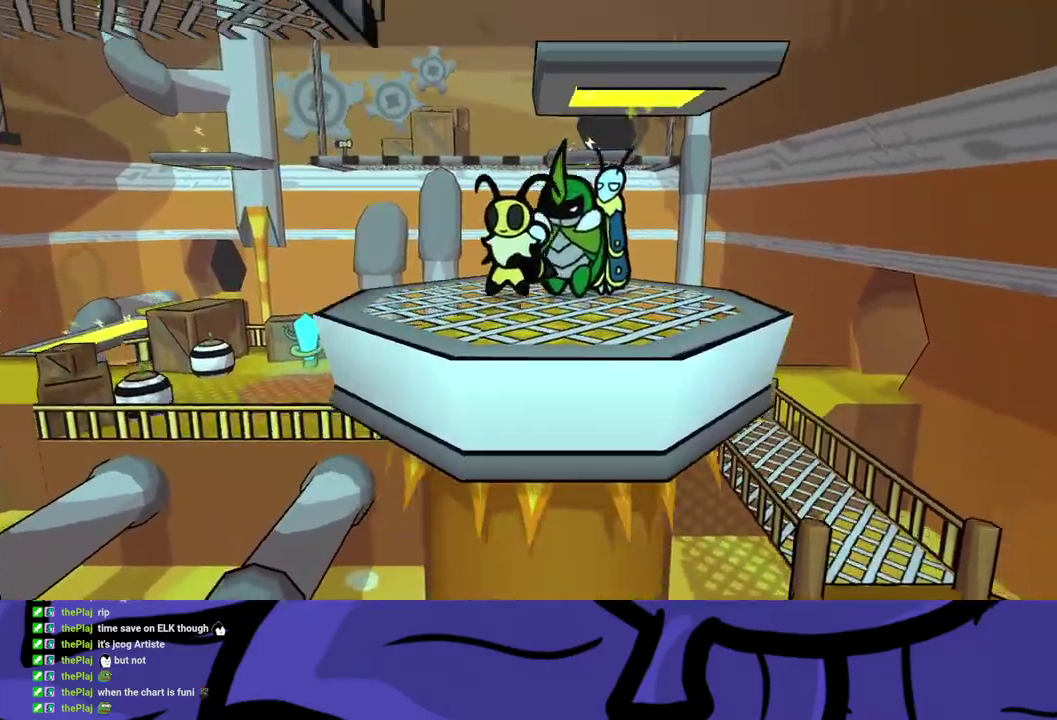
{"buttons": ["A", "B"], "left_stick": "left", "events": [[233, "left_stick", "left"], [400, "A", "down"]]}
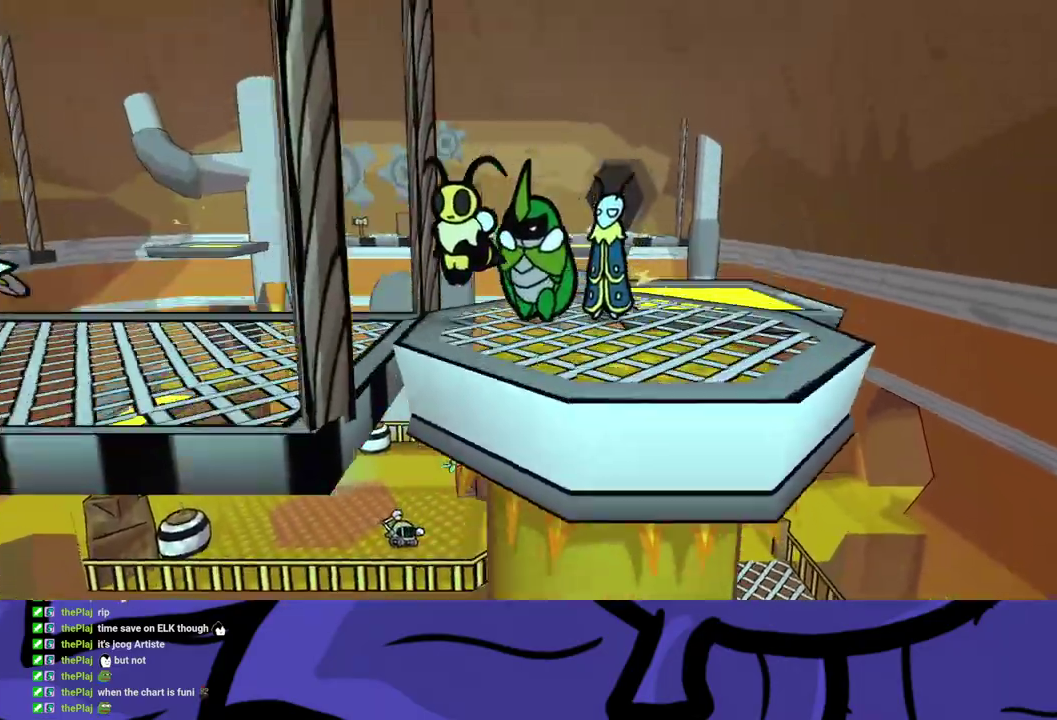
{"buttons": [], "left_stick": "up", "events": [[33, "A", "up"], [83, "B", "up"], [100, "left_stick", "up-left"], [417, "left_stick", "up"]]}
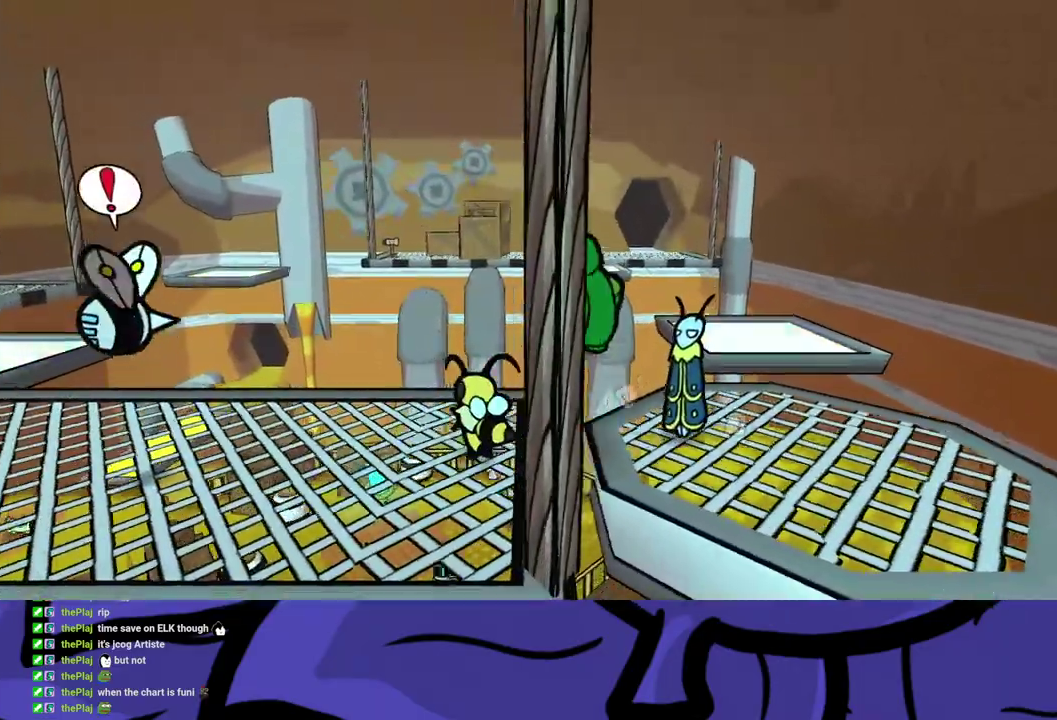
{"buttons": [], "left_stick": "left", "events": [[83, "left_stick", "up-left"], [317, "A", "down"], [367, "left_stick", "left"], [450, "A", "up"]]}
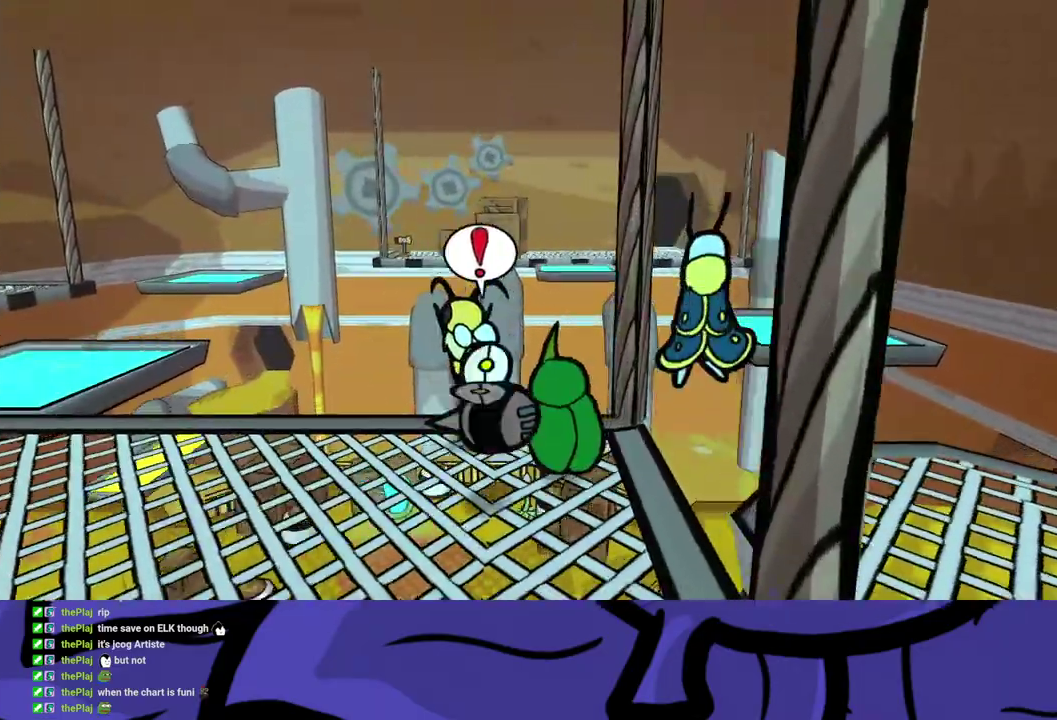
{"buttons": [], "left_stick": "left", "events": [[150, "left_stick", "down-left"], [367, "X", "down"], [450, "X", "up"], [450, "left_stick", "left"]]}
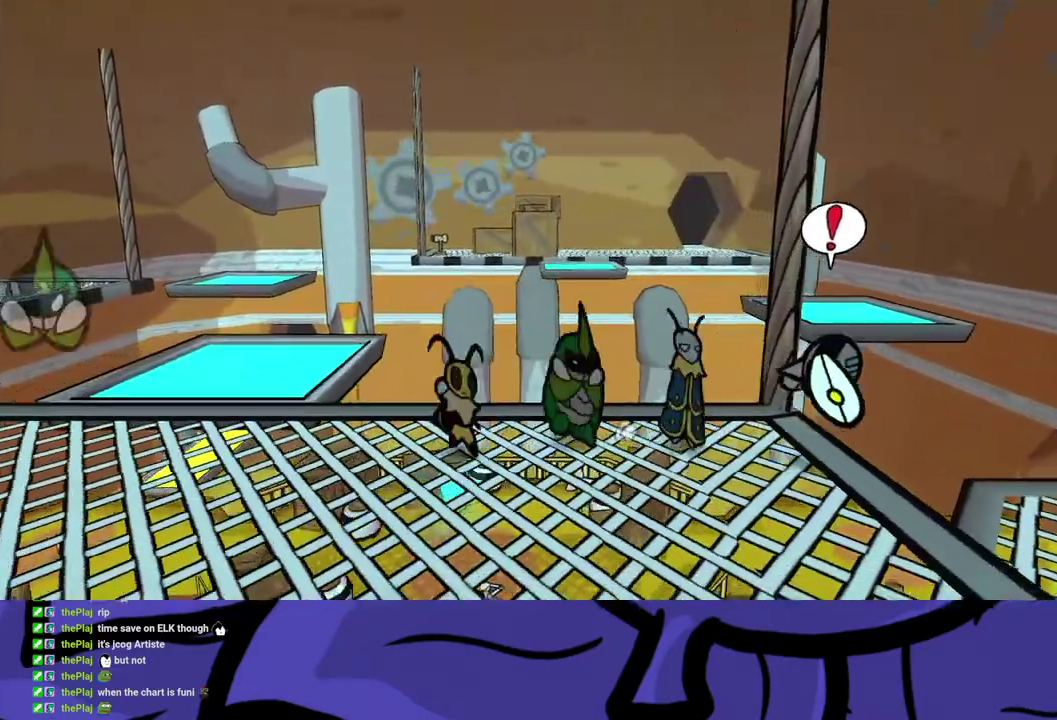
{"buttons": [], "left_stick": "up", "events": [[167, "left_stick", "up-left"], [217, "X", "down"], [267, "X", "up"], [317, "A", "down"], [367, "A", "up"], [367, "left_stick", "up"]]}
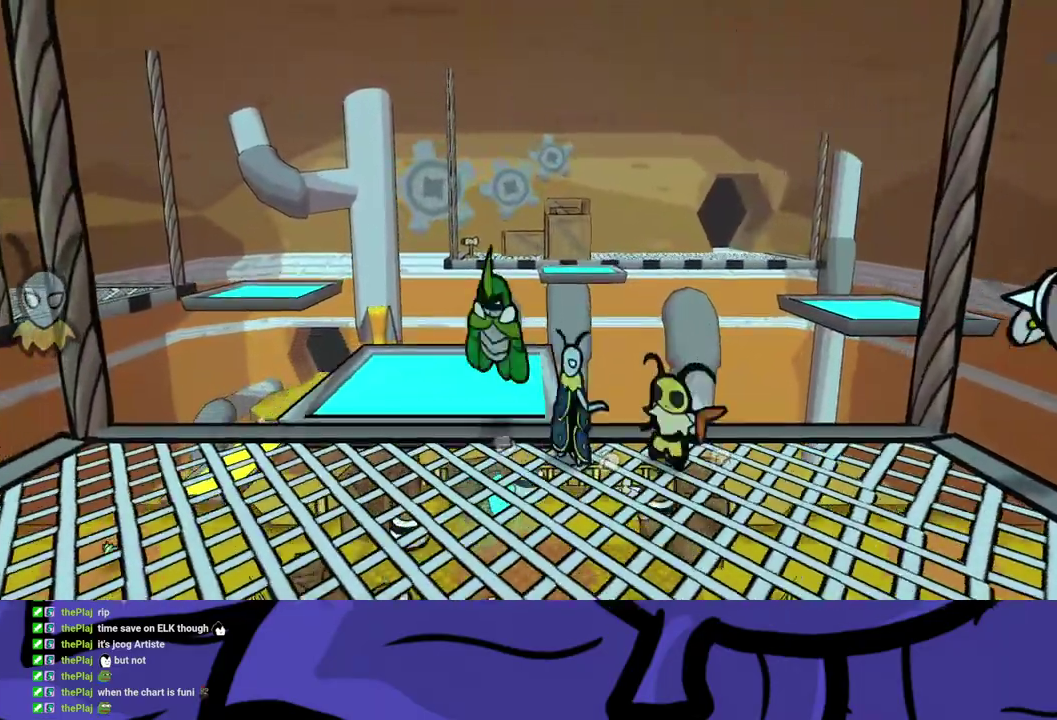
{"buttons": ["B"], "left_stick": "right", "events": [[267, "left_stick", "up-right"], [300, "B", "down"], [400, "left_stick", "right"]]}
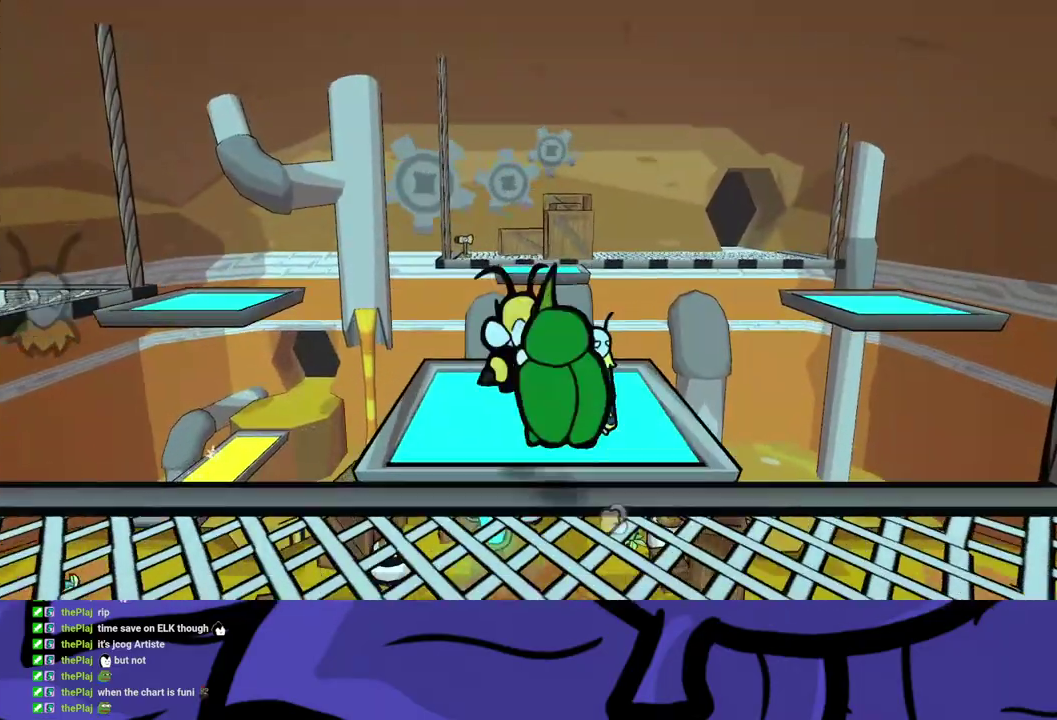
{"buttons": ["B"], "left_stick": "center", "events": [[17, "left_stick", "center"]]}
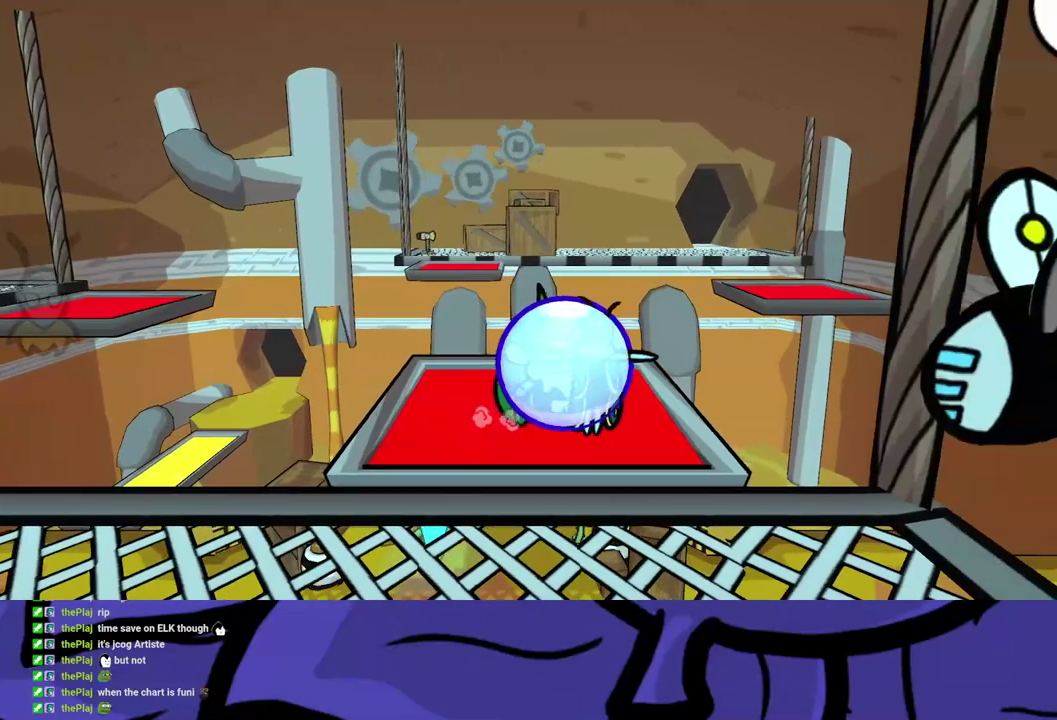
{"buttons": ["B"], "left_stick": "center", "events": []}